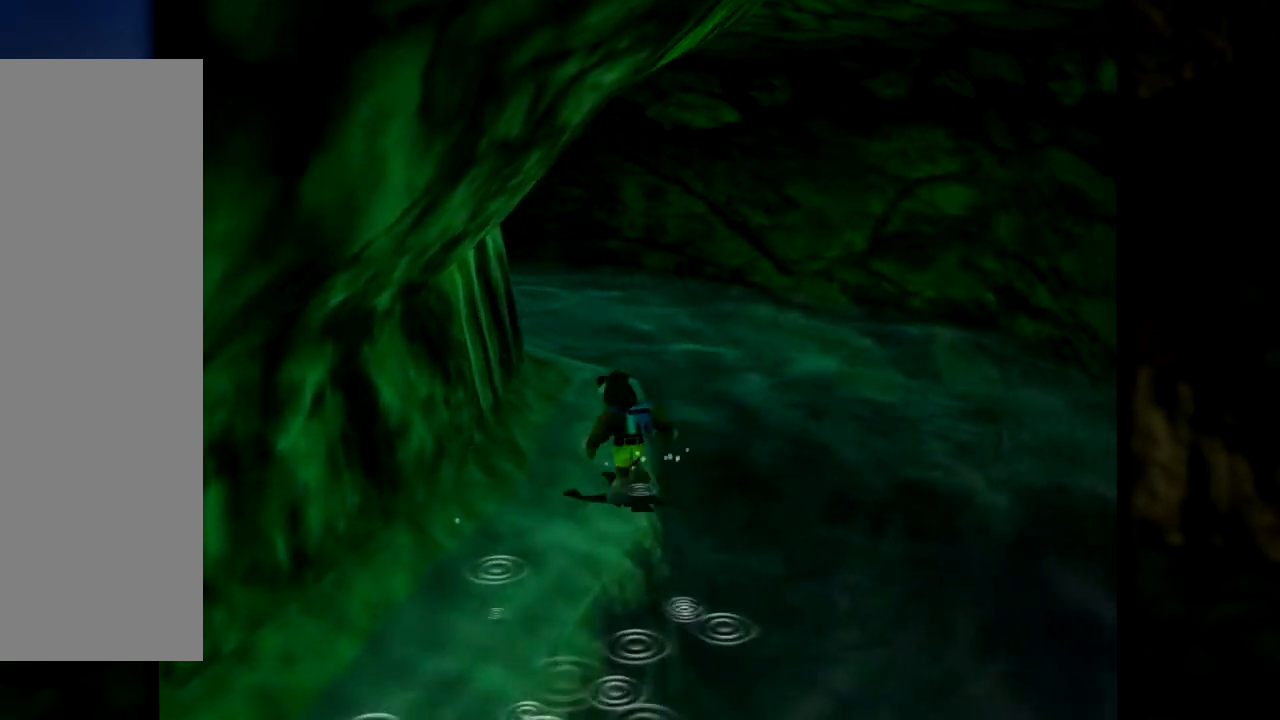
Gameplay with a controller (Nintendo layout); each line is a JSON object with the inputs held at the frame after it. "events" lists button and stick changes between this image and that frame as [ms after this image, input, new state], when the widget could be followed in between. Not read: L1 L3 R3.
{"buttons": ["Z"], "left_stick": "up-right", "events": [[200, "Z", "down"], [200, "left_stick", "up"], [267, "C_LEFT", "down"], [367, "left_stick", "up-right"], [450, "C_LEFT", "up"]]}
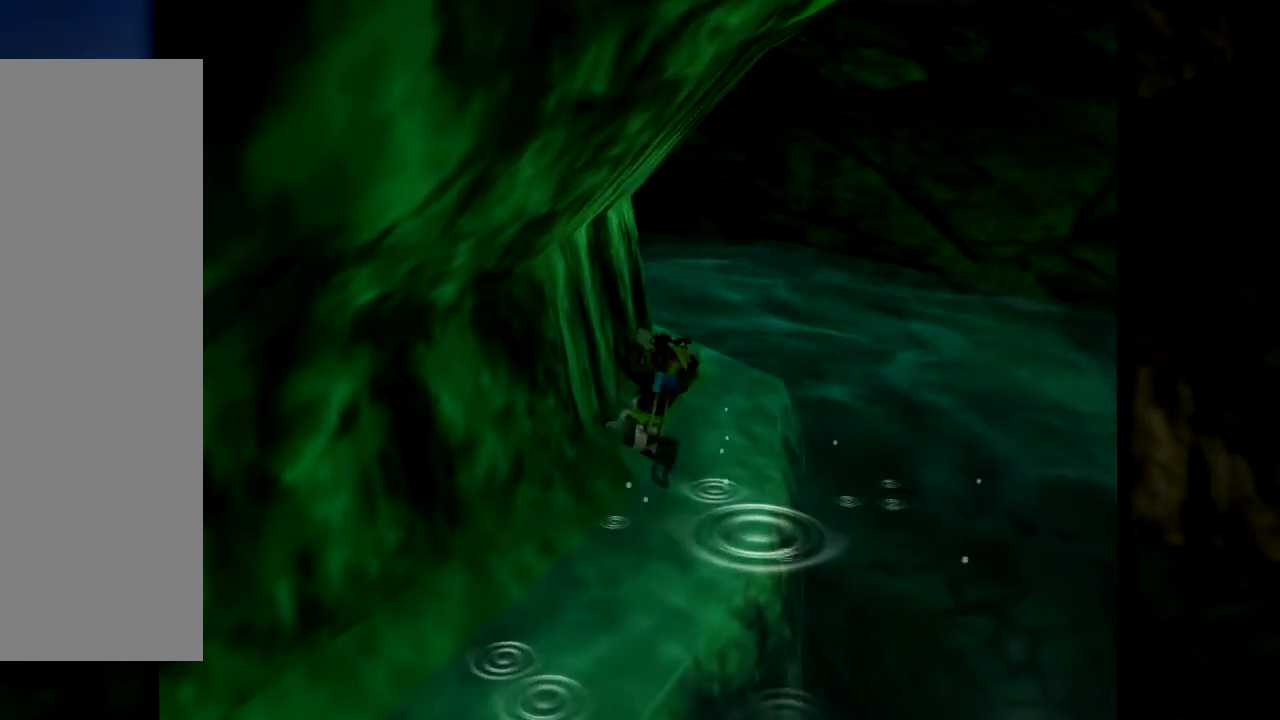
{"buttons": ["Z", "C_RIGHT"], "left_stick": "up-right", "events": [[217, "left_stick", "up"], [367, "left_stick", "up-right"], [467, "C_RIGHT", "down"]]}
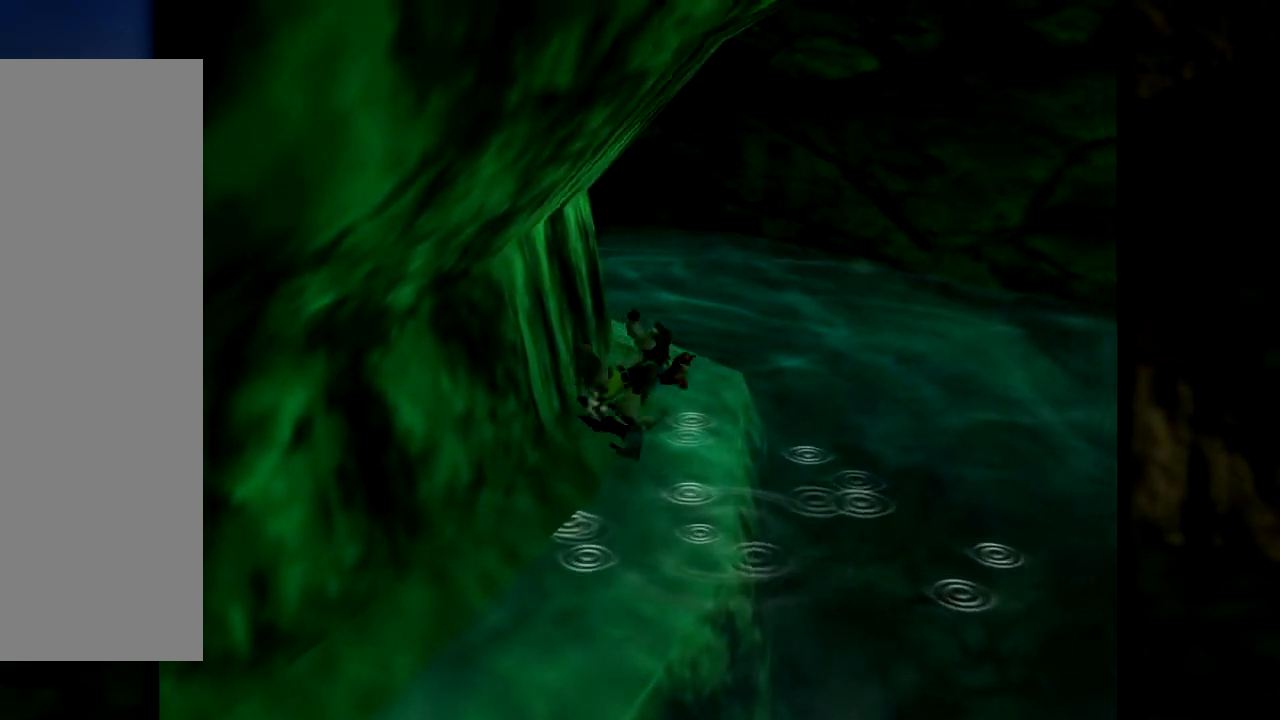
{"buttons": ["Z"], "left_stick": "up-left", "events": [[50, "C_RIGHT", "up"], [100, "left_stick", "up"], [267, "left_stick", "up-left"]]}
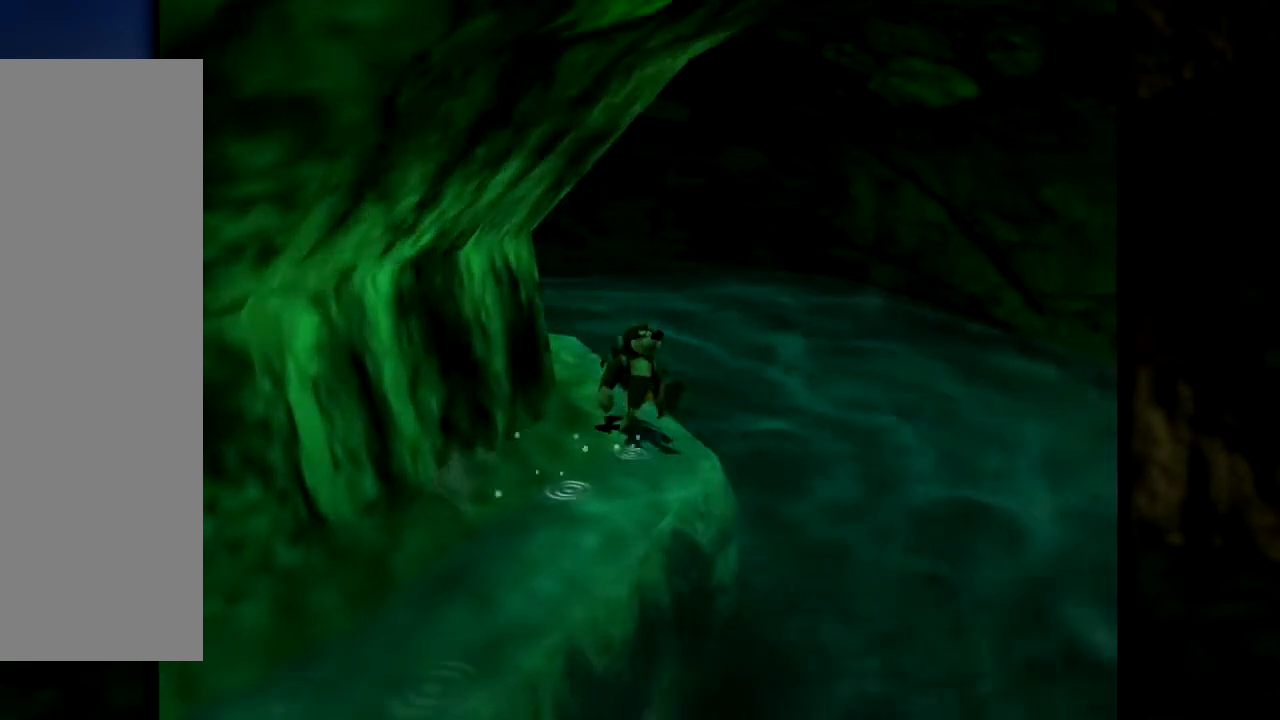
{"buttons": ["Z"], "left_stick": "up", "events": [[166, "C_RIGHT", "down"], [216, "left_stick", "up-right"], [283, "C_RIGHT", "up"], [383, "left_stick", "up"]]}
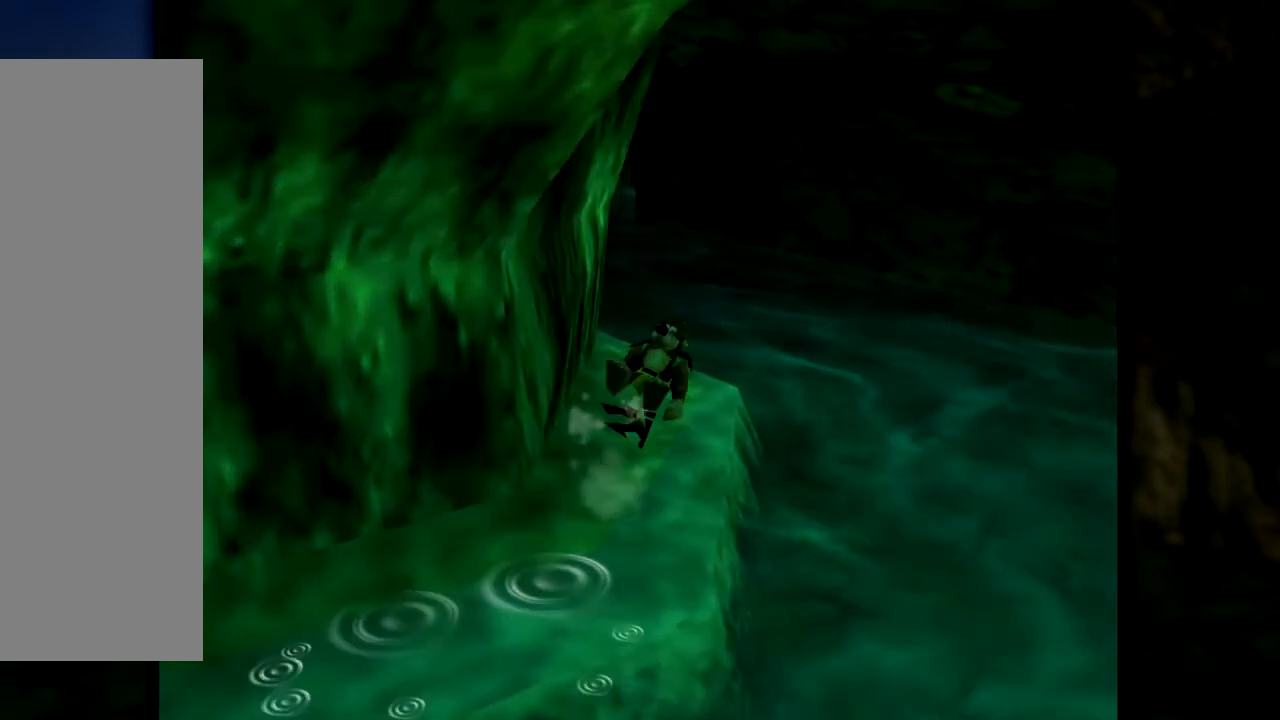
{"buttons": ["Z"], "left_stick": "up", "events": []}
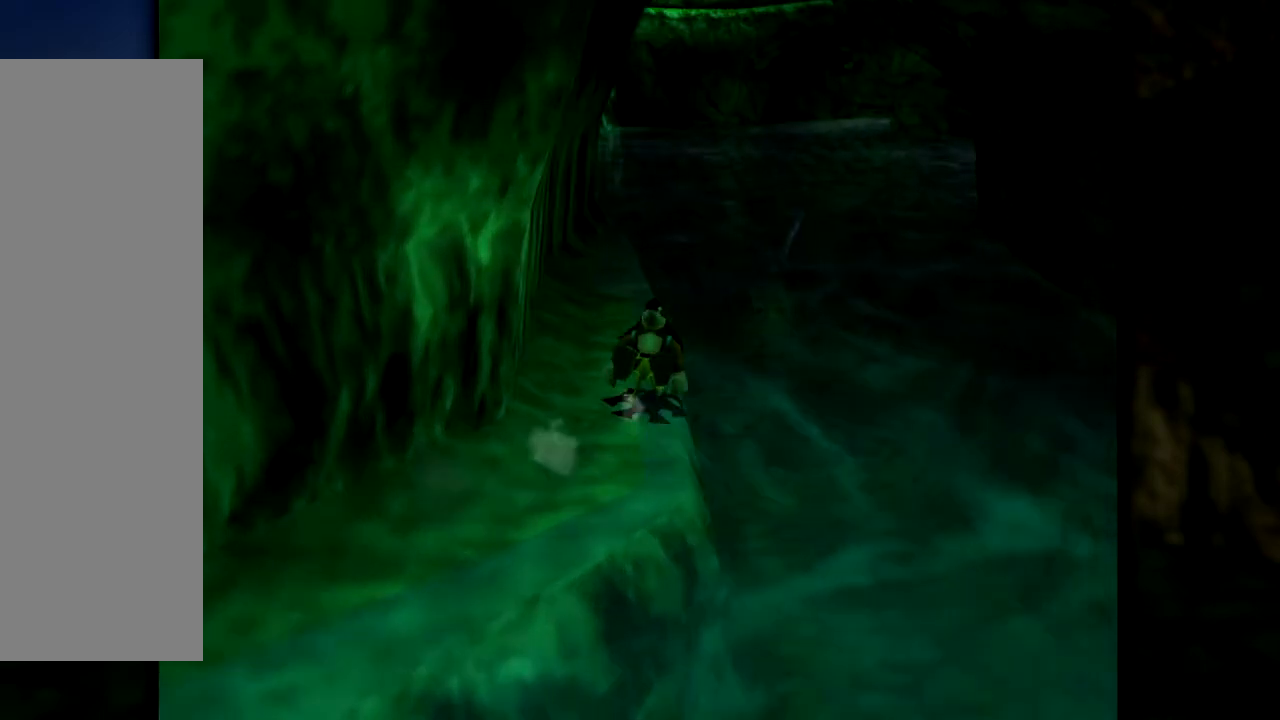
{"buttons": ["Z"], "left_stick": "up", "events": []}
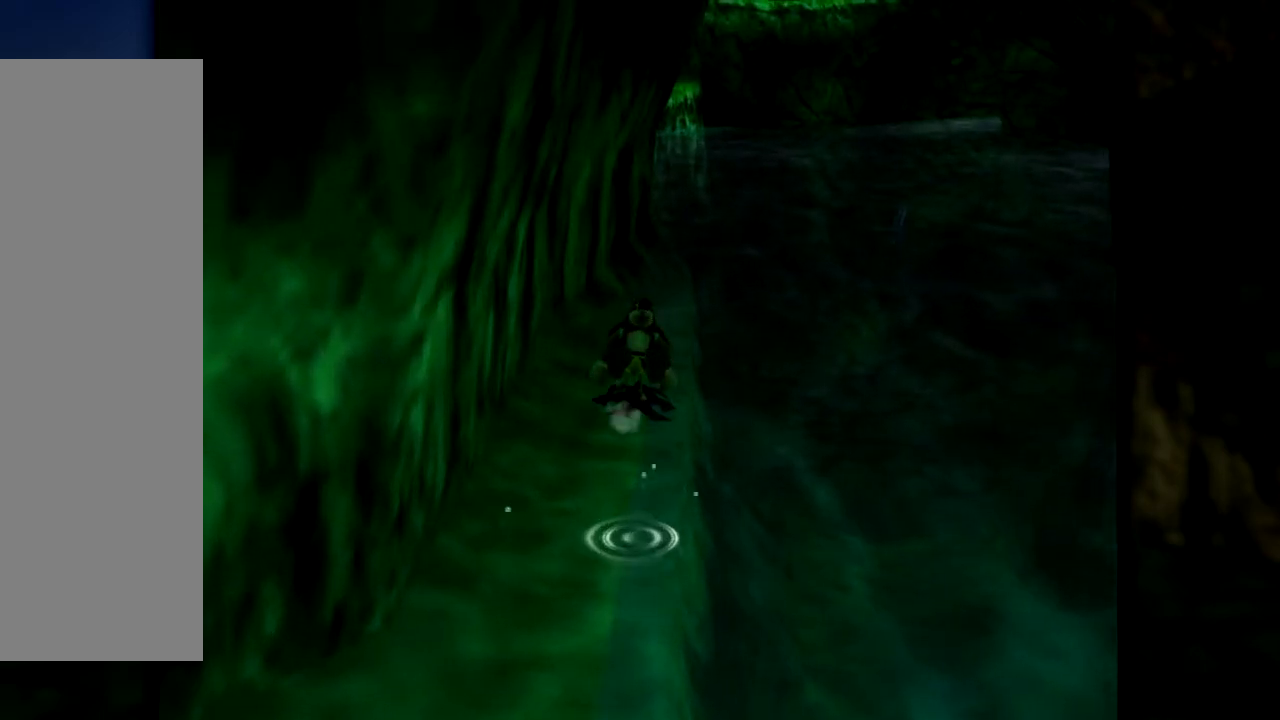
{"buttons": ["Z"], "left_stick": "up", "events": []}
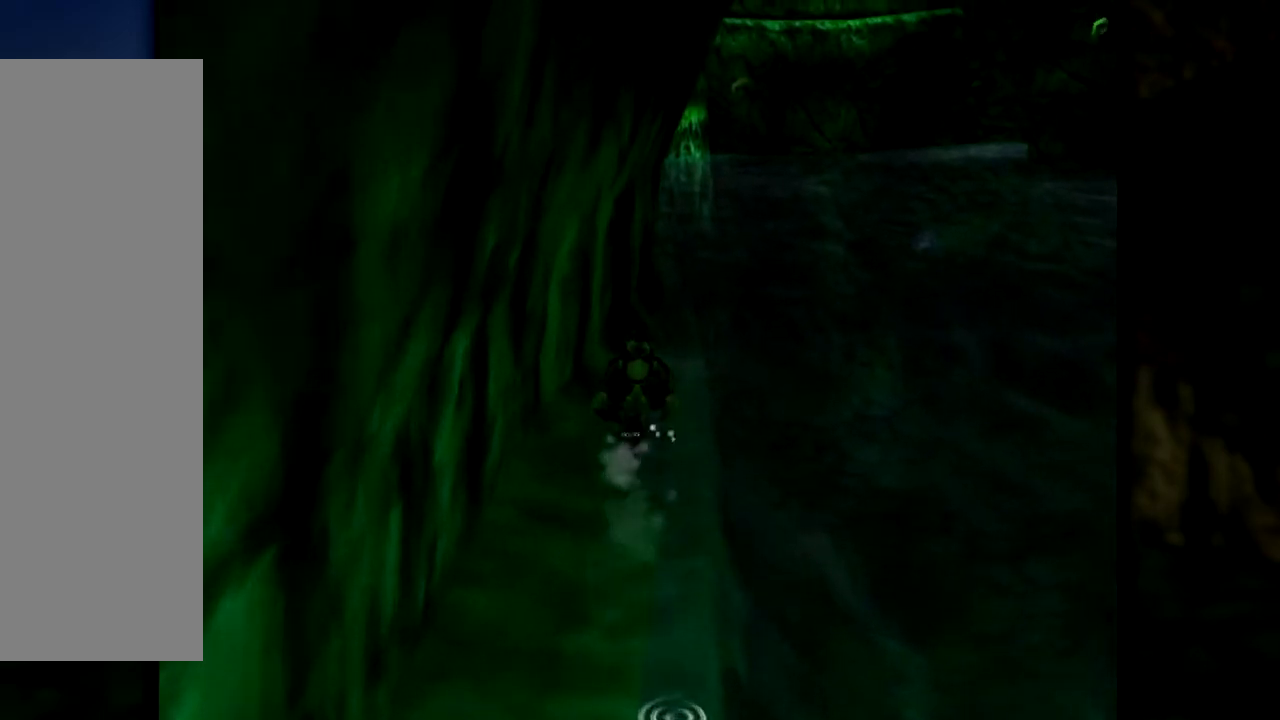
{"buttons": ["Z"], "left_stick": "up", "events": [[50, "left_stick", "up-right"], [150, "left_stick", "up"]]}
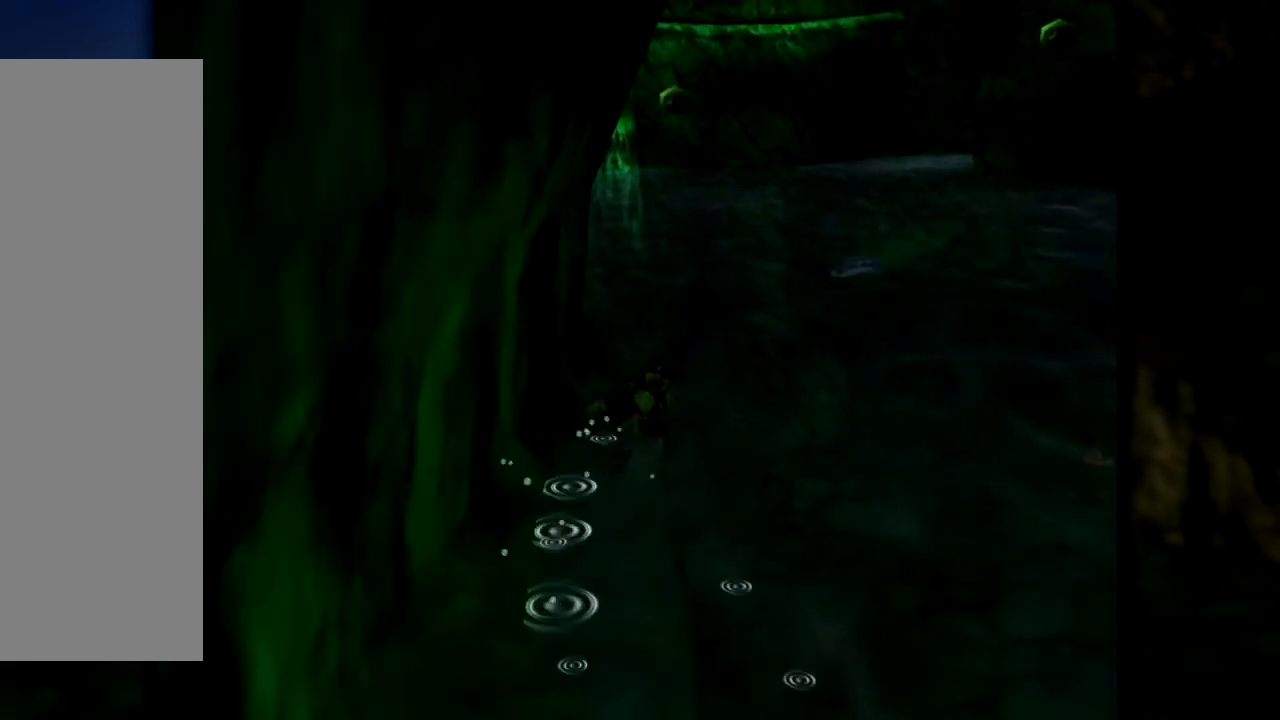
{"buttons": ["A", "Z"], "left_stick": "up-right", "events": [[167, "A", "down"], [217, "left_stick", "up-right"]]}
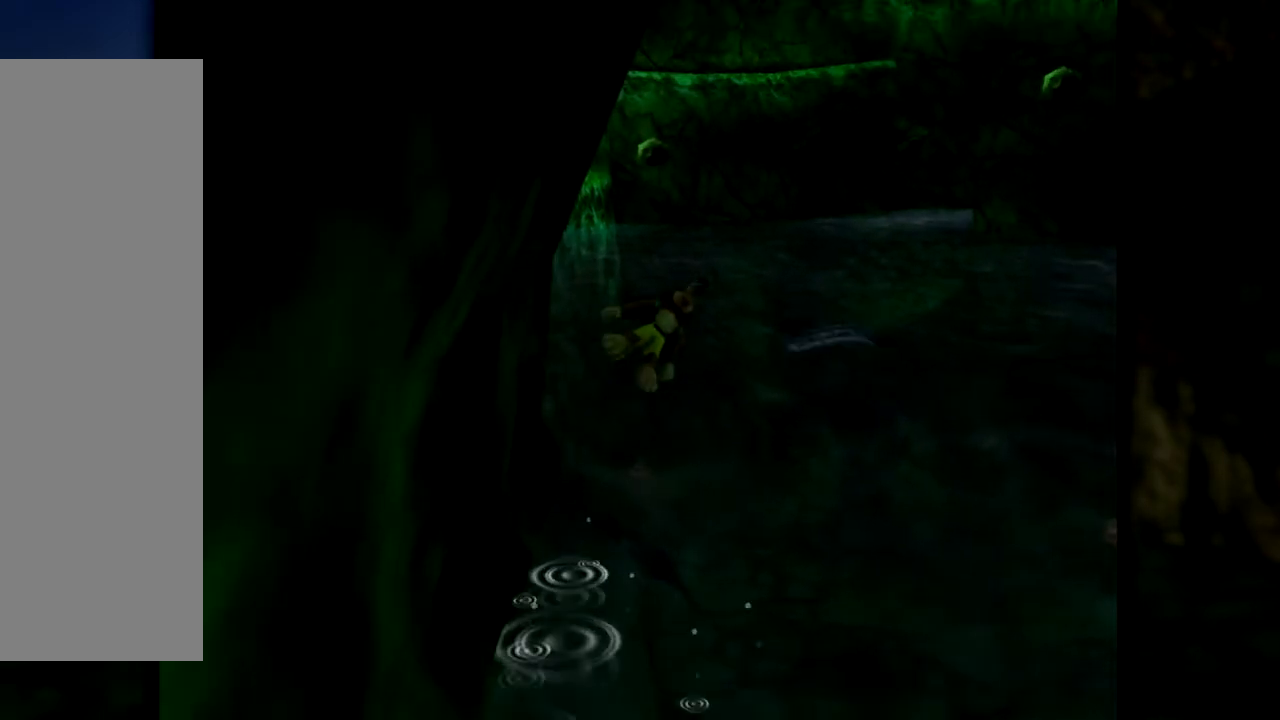
{"buttons": ["A", "Z"], "left_stick": "up-right", "events": []}
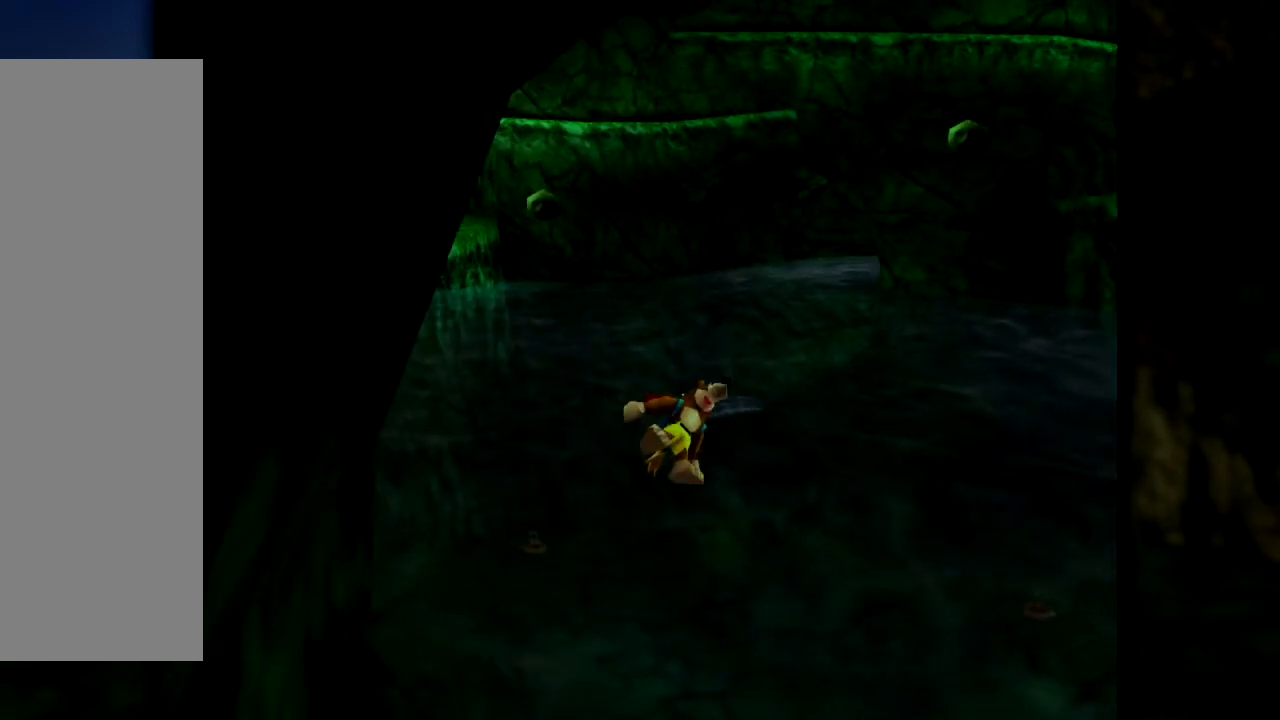
{"buttons": ["Z"], "left_stick": "up-left", "events": [[167, "left_stick", "up"], [200, "A", "up"], [267, "left_stick", "up-left"], [300, "C_RIGHT", "down"], [484, "C_RIGHT", "up"]]}
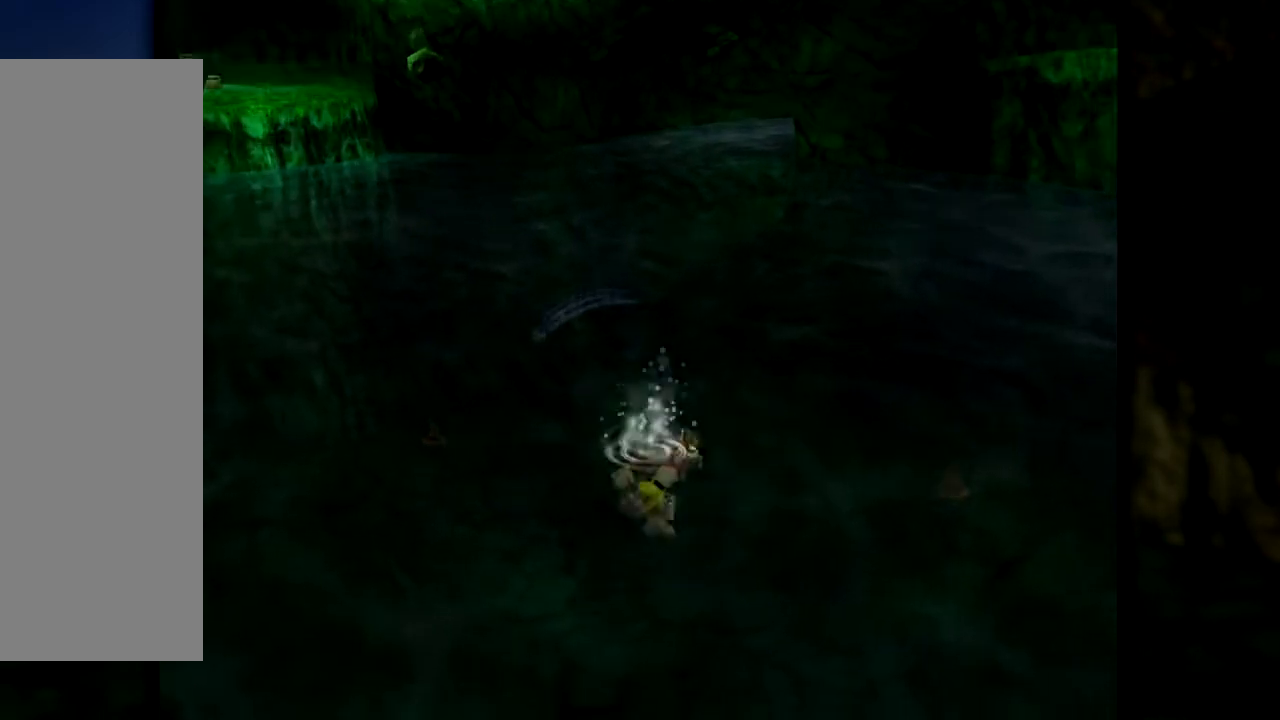
{"buttons": [], "left_stick": "up-left", "events": [[83, "C_RIGHT", "down"], [216, "C_RIGHT", "up"], [283, "C_RIGHT", "down"], [417, "C_RIGHT", "up"], [417, "Z", "up"]]}
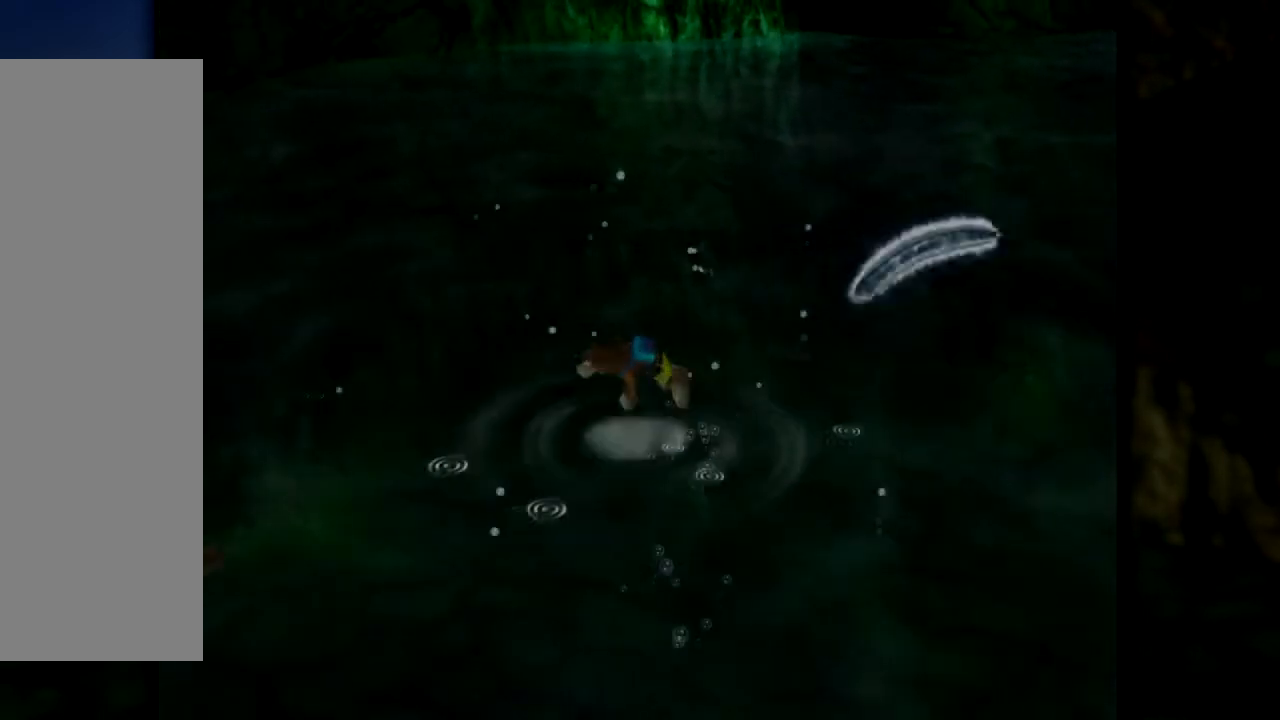
{"buttons": ["A"], "left_stick": "up", "events": [[334, "left_stick", "up"], [417, "A", "down"]]}
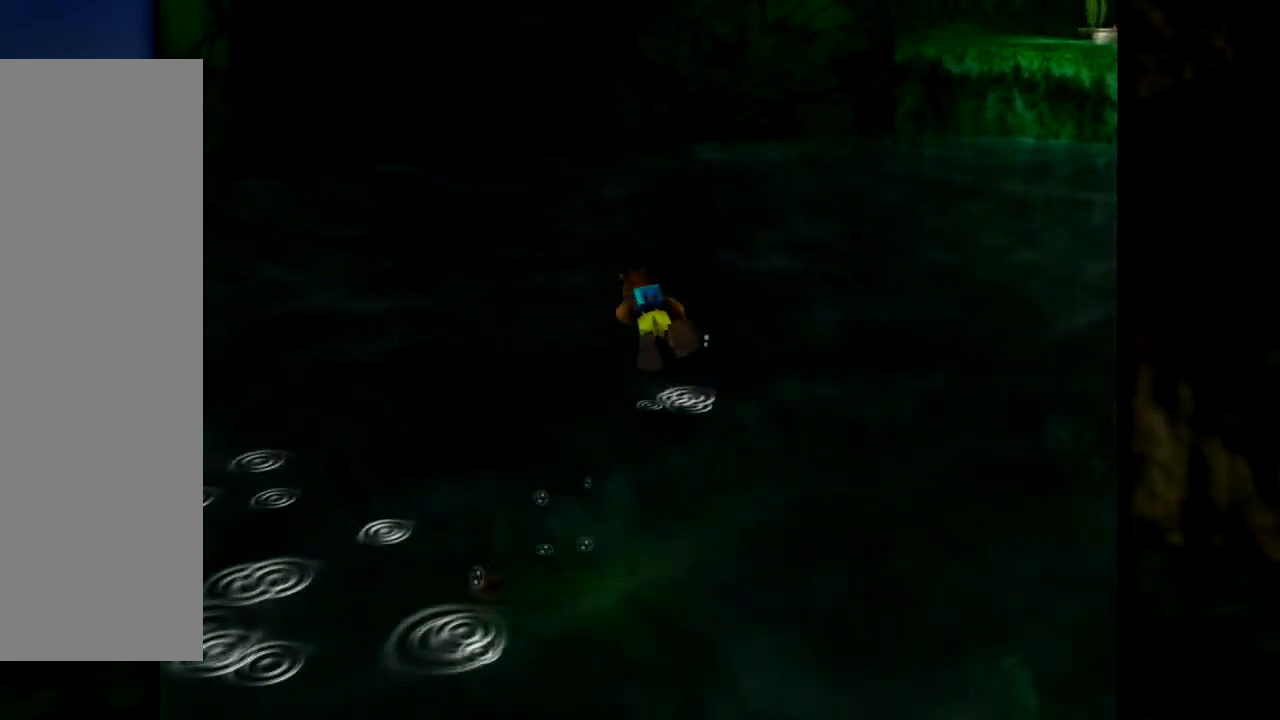
{"buttons": ["A"], "left_stick": "up-right", "events": [[200, "left_stick", "up-right"], [250, "A", "up"], [333, "A", "down"]]}
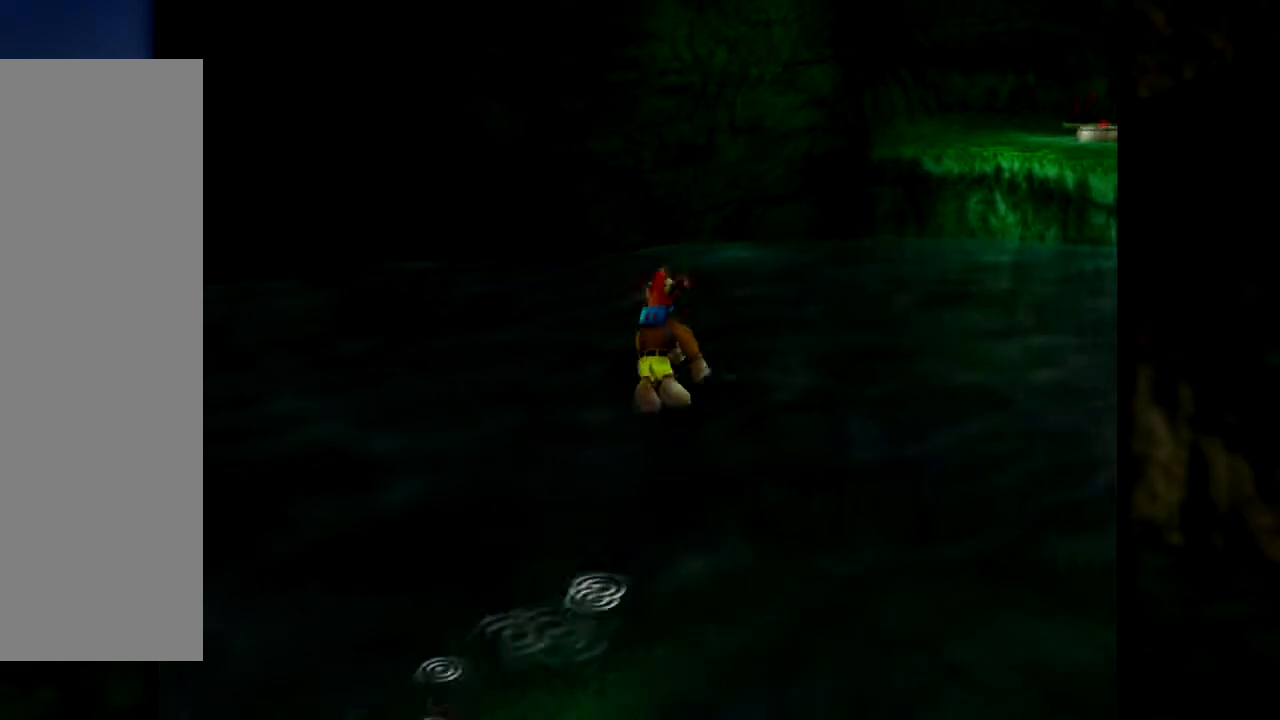
{"buttons": ["A"], "left_stick": "up", "events": [[200, "left_stick", "up"]]}
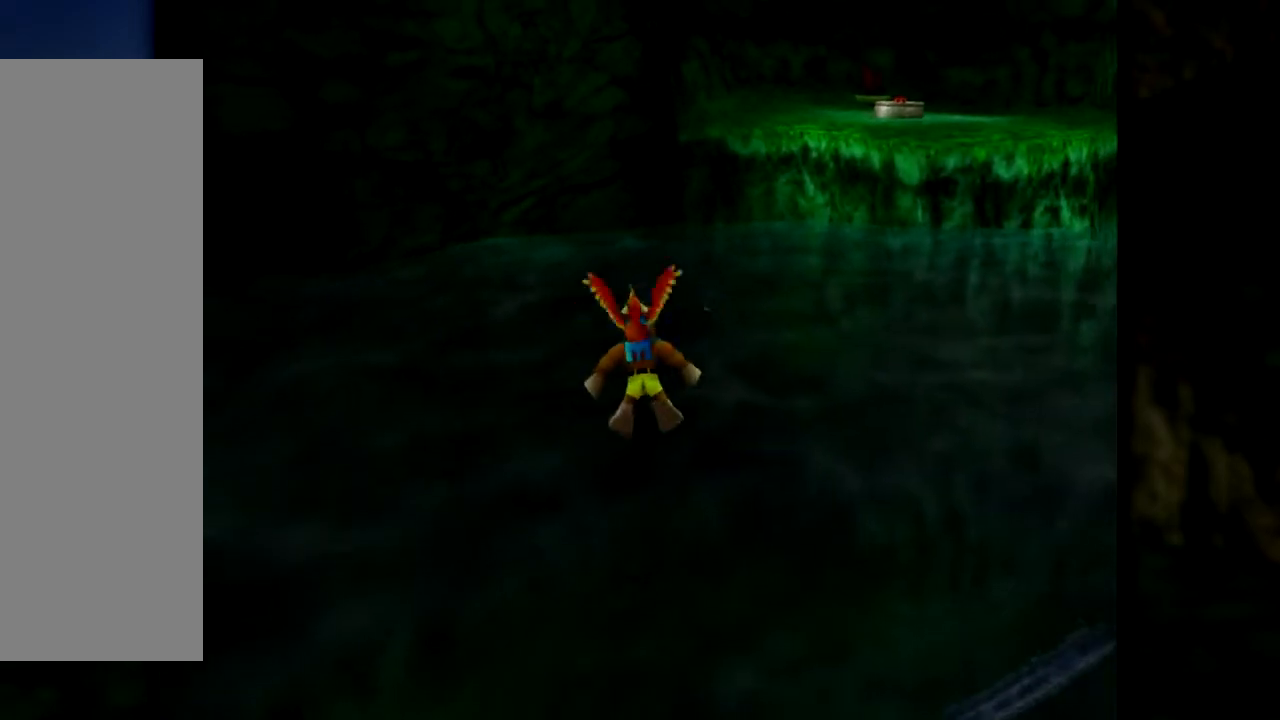
{"buttons": ["C_LEFT"], "left_stick": "up-left", "events": [[250, "A", "up"], [417, "C_LEFT", "down"], [483, "left_stick", "up-left"]]}
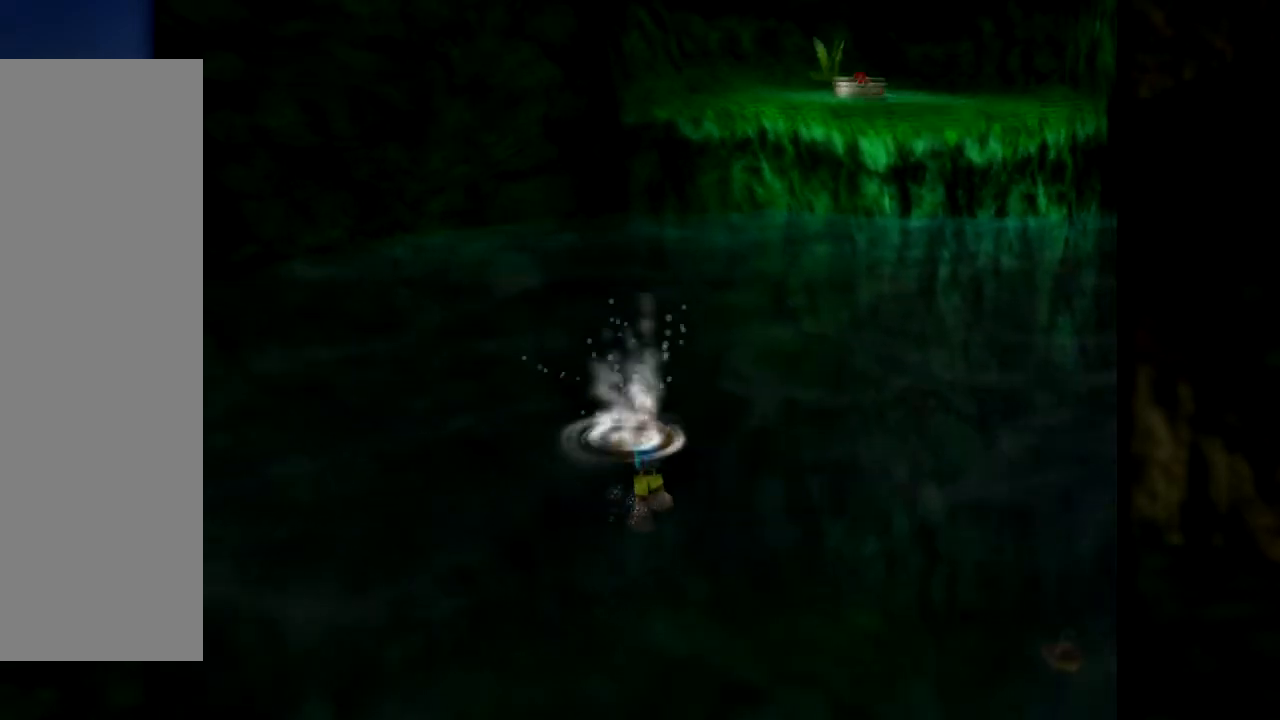
{"buttons": ["C_LEFT"], "left_stick": "down-right", "events": [[100, "C_LEFT", "up"], [200, "C_LEFT", "down"], [334, "C_LEFT", "up"], [417, "C_LEFT", "down"], [417, "left_stick", "down"], [484, "left_stick", "down-right"]]}
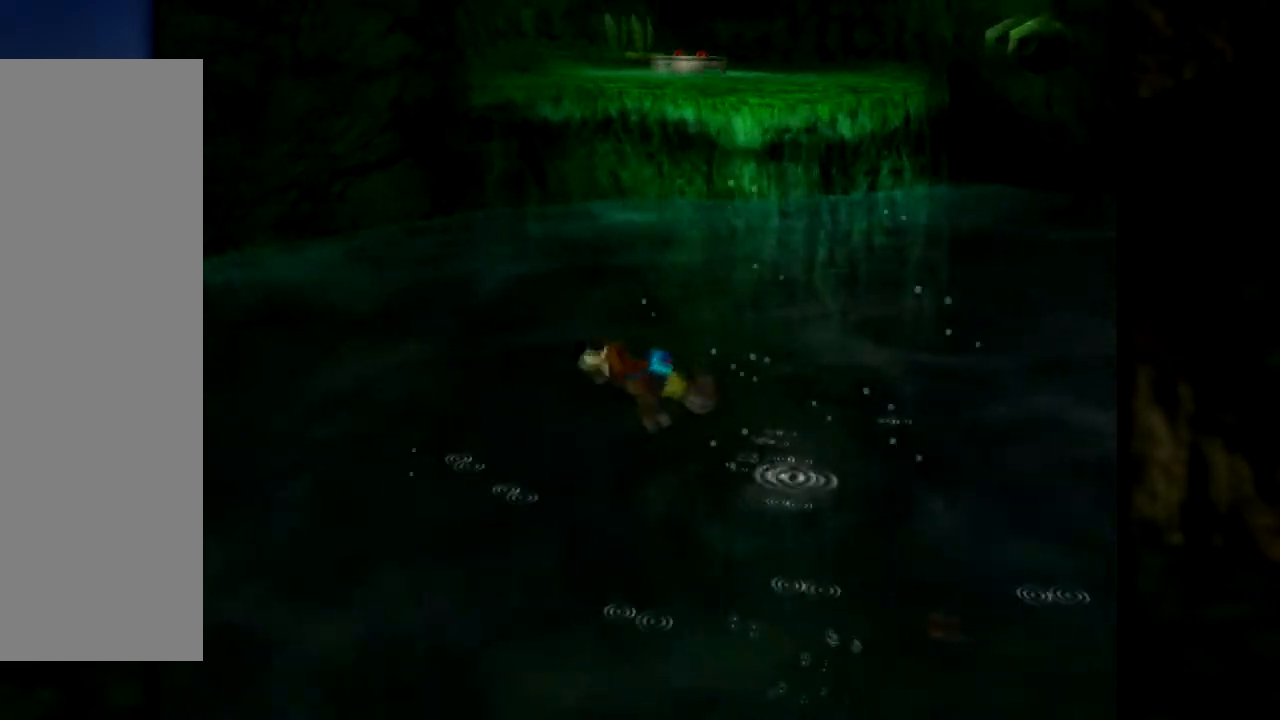
{"buttons": [], "left_stick": "right", "events": [[50, "C_LEFT", "up"], [133, "C_LEFT", "down"], [250, "C_LEFT", "up"], [333, "C_LEFT", "down"], [483, "C_LEFT", "up"], [500, "left_stick", "right"]]}
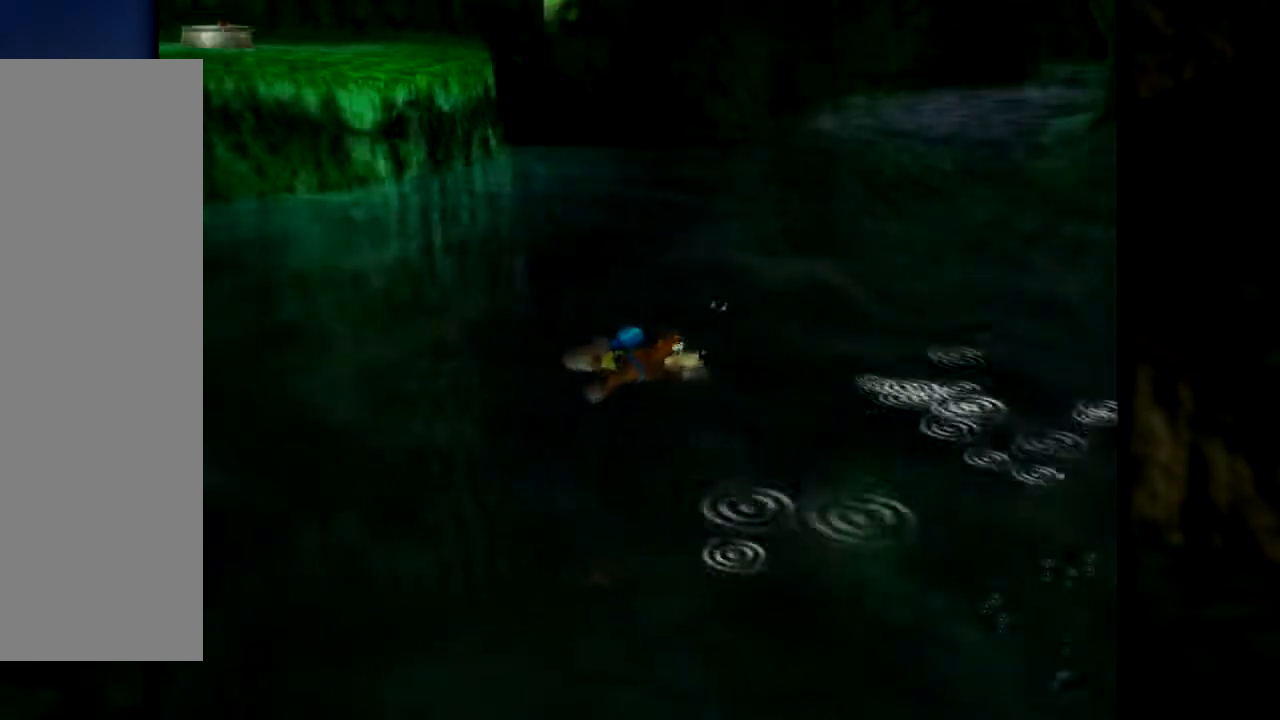
{"buttons": ["C_LEFT"], "left_stick": "right", "events": [[50, "C_LEFT", "down"], [167, "C_LEFT", "up"], [250, "C_LEFT", "down"], [384, "C_LEFT", "up"], [450, "C_LEFT", "down"]]}
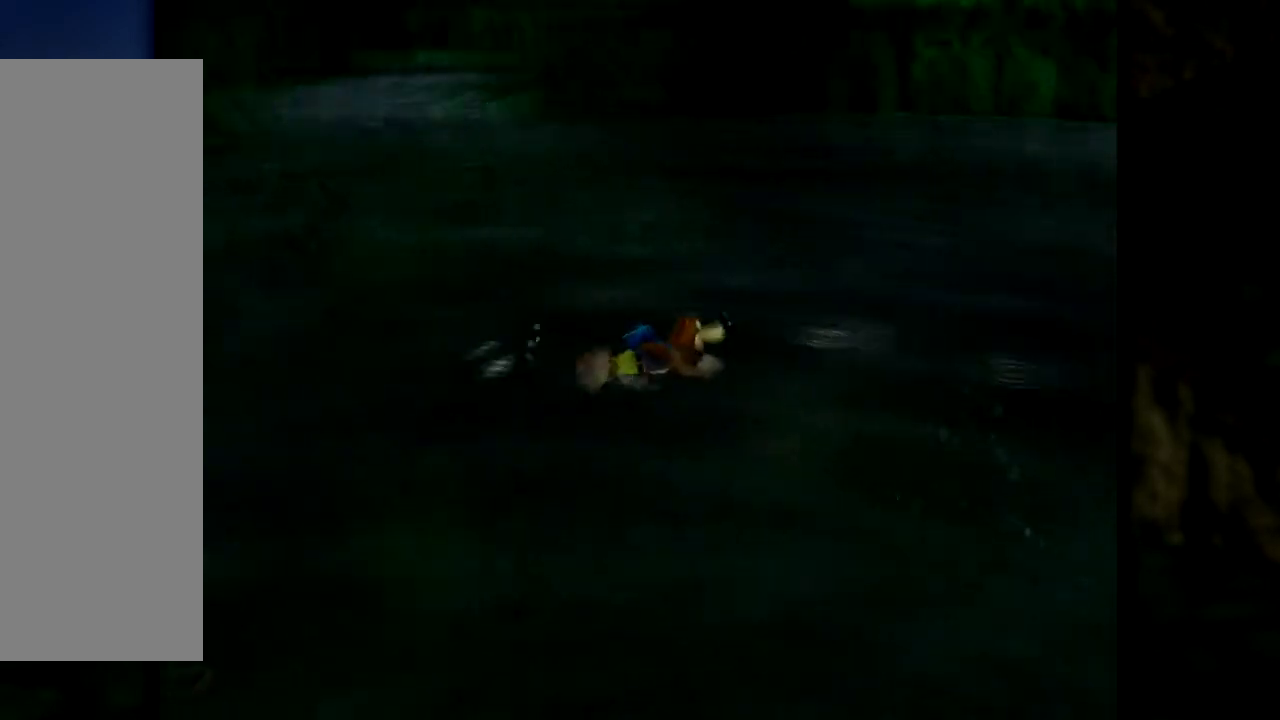
{"buttons": ["A"], "left_stick": "right", "events": [[50, "C_LEFT", "up"], [66, "left_stick", "up-right"], [250, "A", "down"], [450, "left_stick", "right"]]}
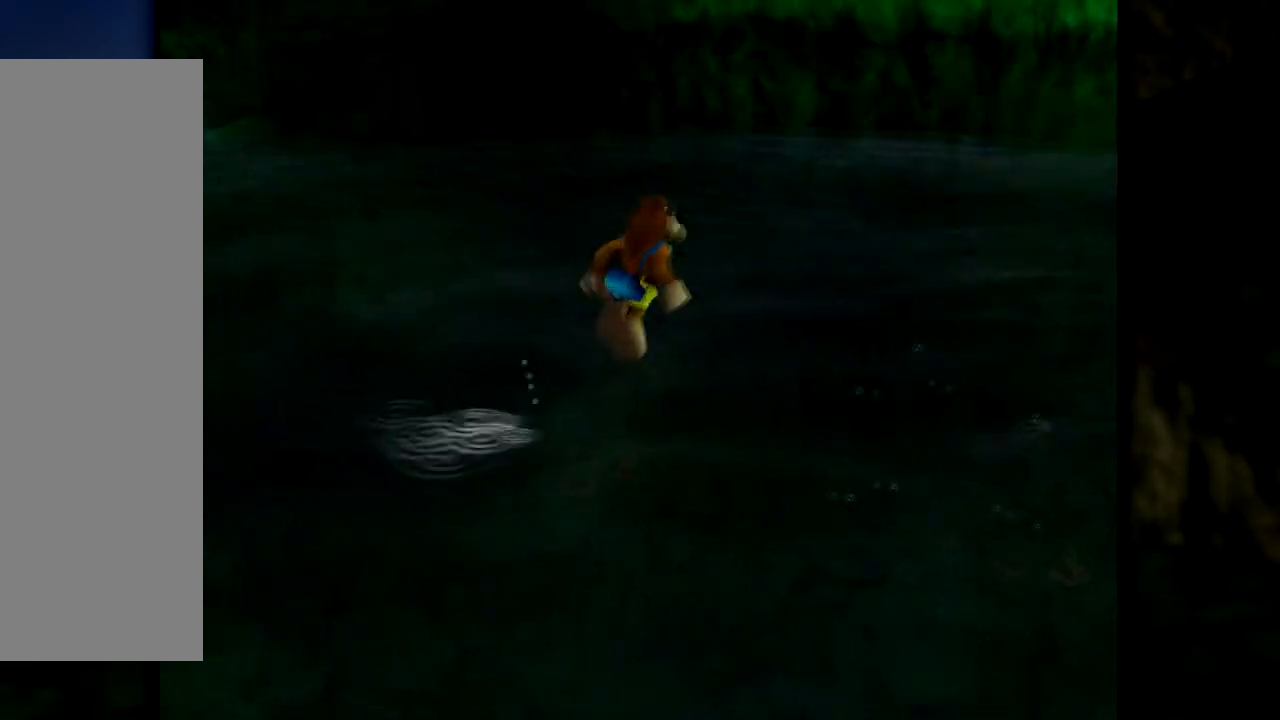
{"buttons": ["C_LEFT"], "left_stick": "up-right", "events": [[50, "A", "up"], [134, "A", "down"], [267, "A", "up"], [350, "C_LEFT", "down"], [350, "left_stick", "up-right"]]}
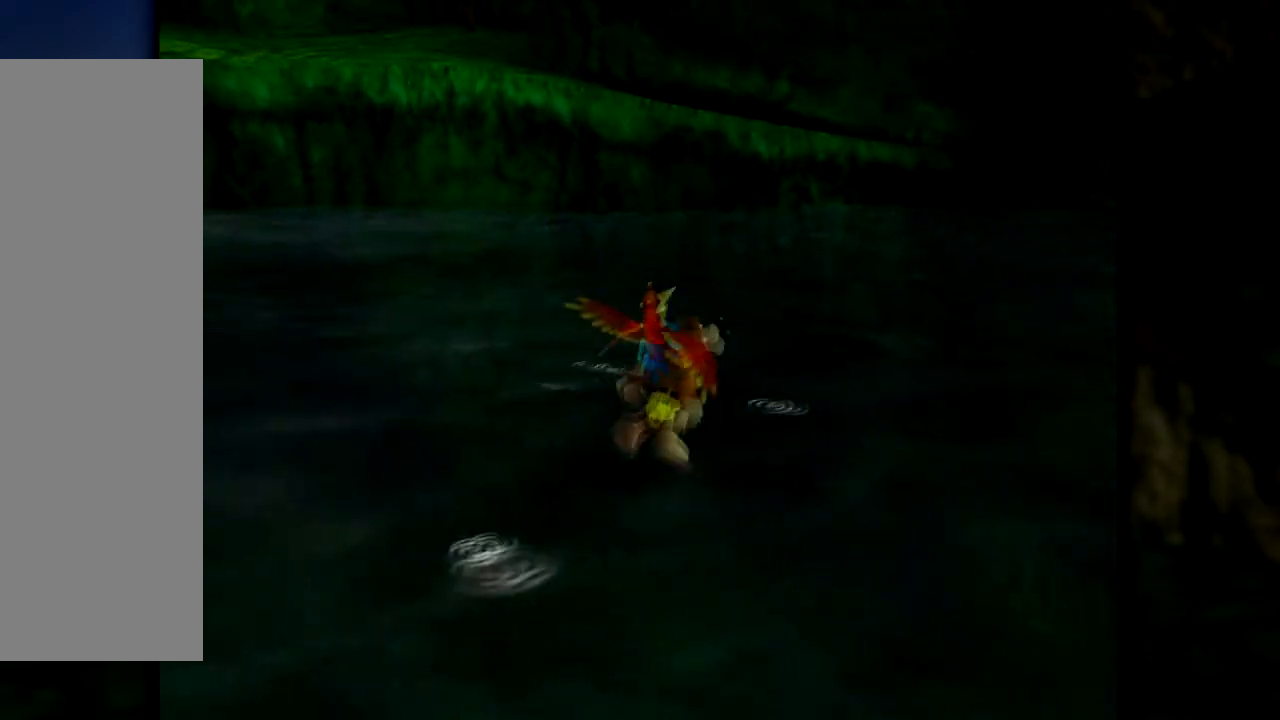
{"buttons": [], "left_stick": "up-left", "events": [[33, "C_LEFT", "up"], [83, "left_stick", "up"], [116, "C_LEFT", "down"], [250, "C_LEFT", "up"], [483, "left_stick", "up-left"]]}
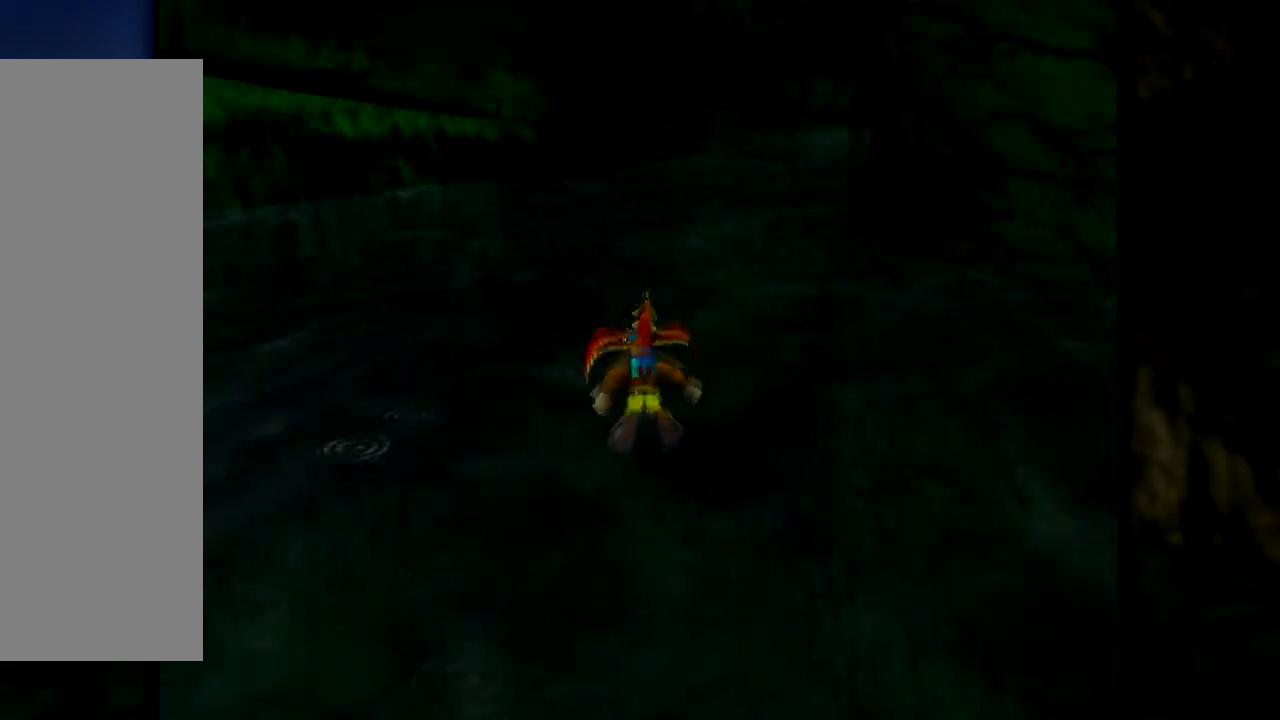
{"buttons": [], "left_stick": "up-left", "events": [[250, "C_RIGHT", "down"], [350, "C_RIGHT", "up"]]}
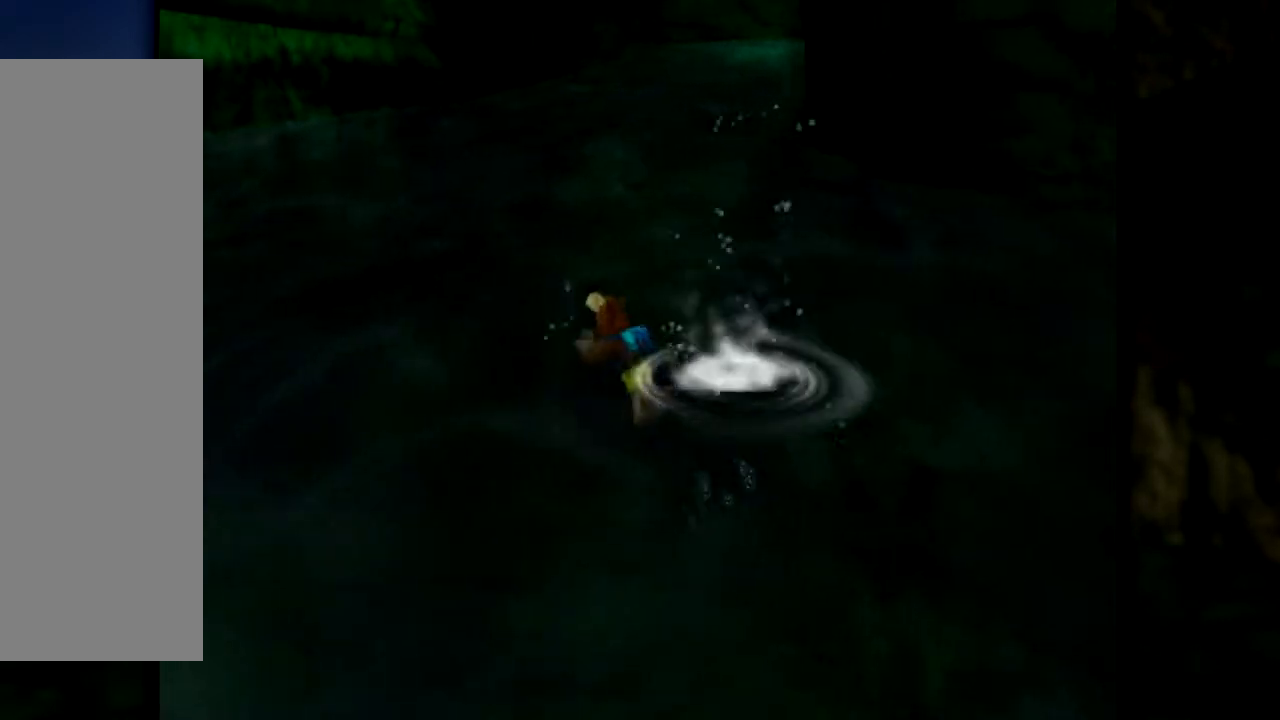
{"buttons": ["A"], "left_stick": "up", "events": [[16, "A", "down"], [150, "left_stick", "up"], [166, "A", "up"], [216, "A", "down"], [367, "A", "up"], [467, "A", "down"]]}
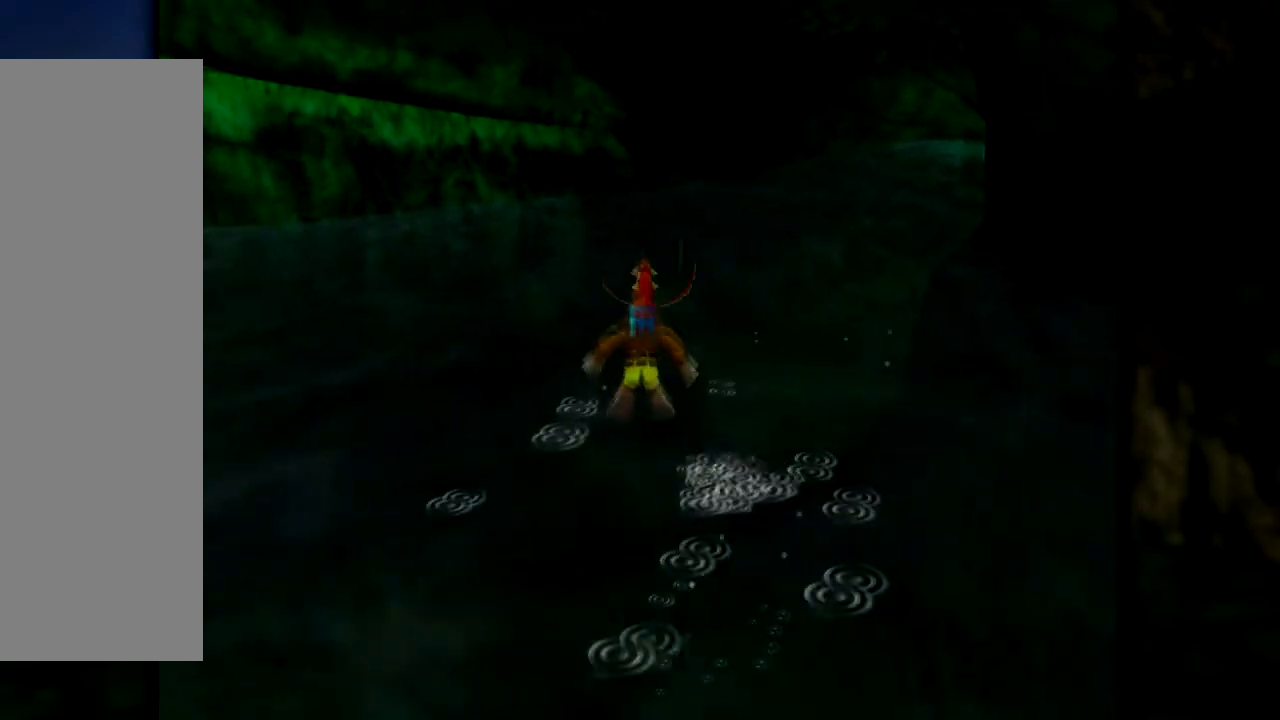
{"buttons": [], "left_stick": "up-right", "events": [[300, "left_stick", "up-right"], [417, "A", "up"]]}
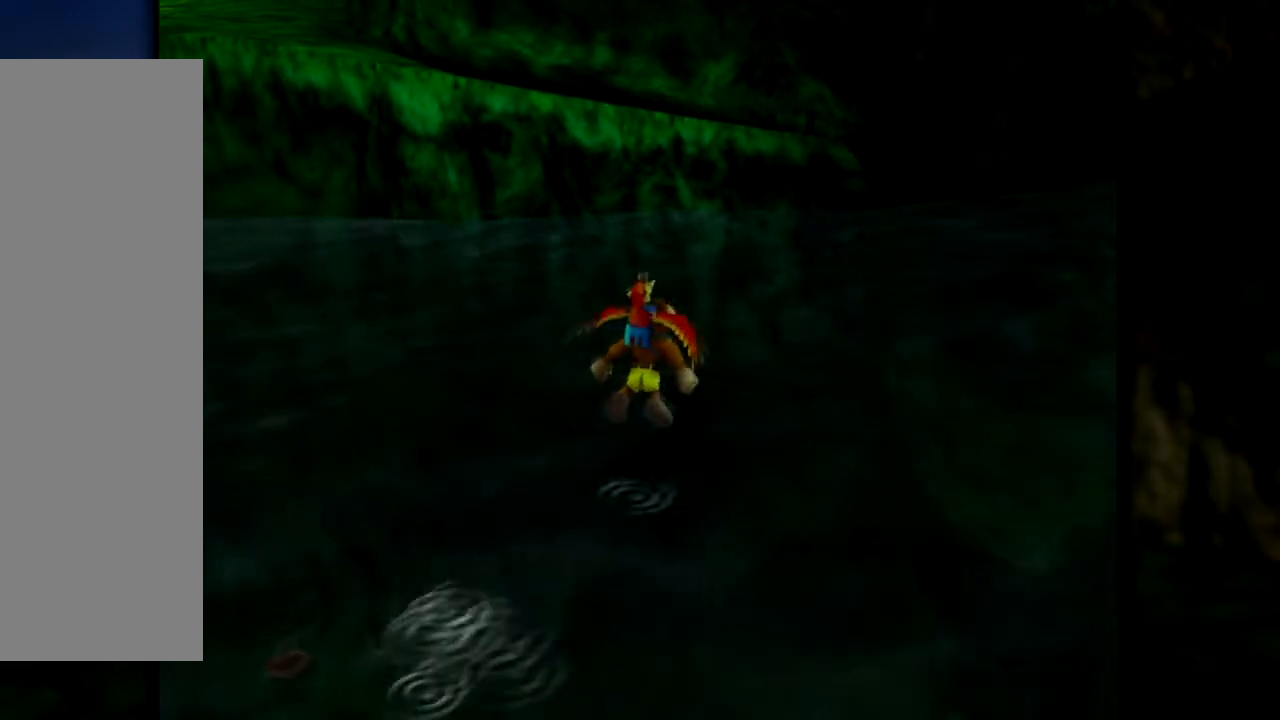
{"buttons": ["A"], "left_stick": "up", "events": [[266, "left_stick", "up"], [300, "A", "down"]]}
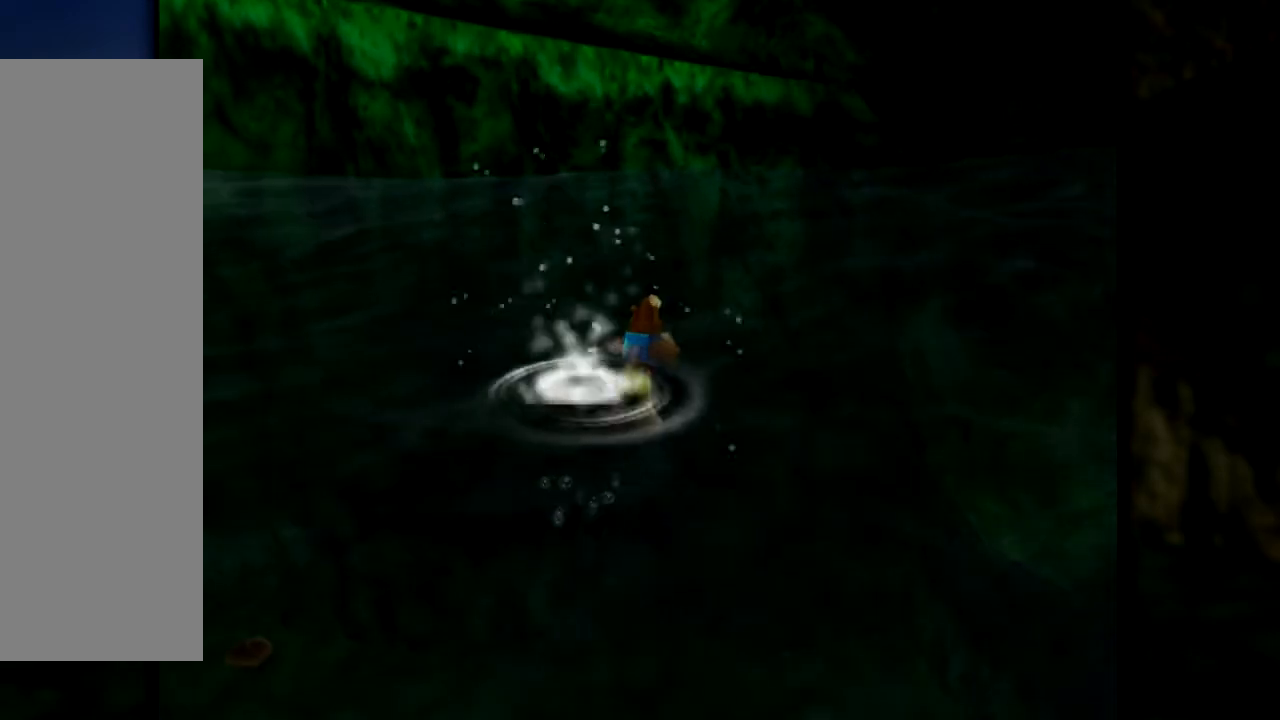
{"buttons": [], "left_stick": "up", "events": [[100, "A", "up"], [100, "left_stick", "up-right"], [434, "left_stick", "up"]]}
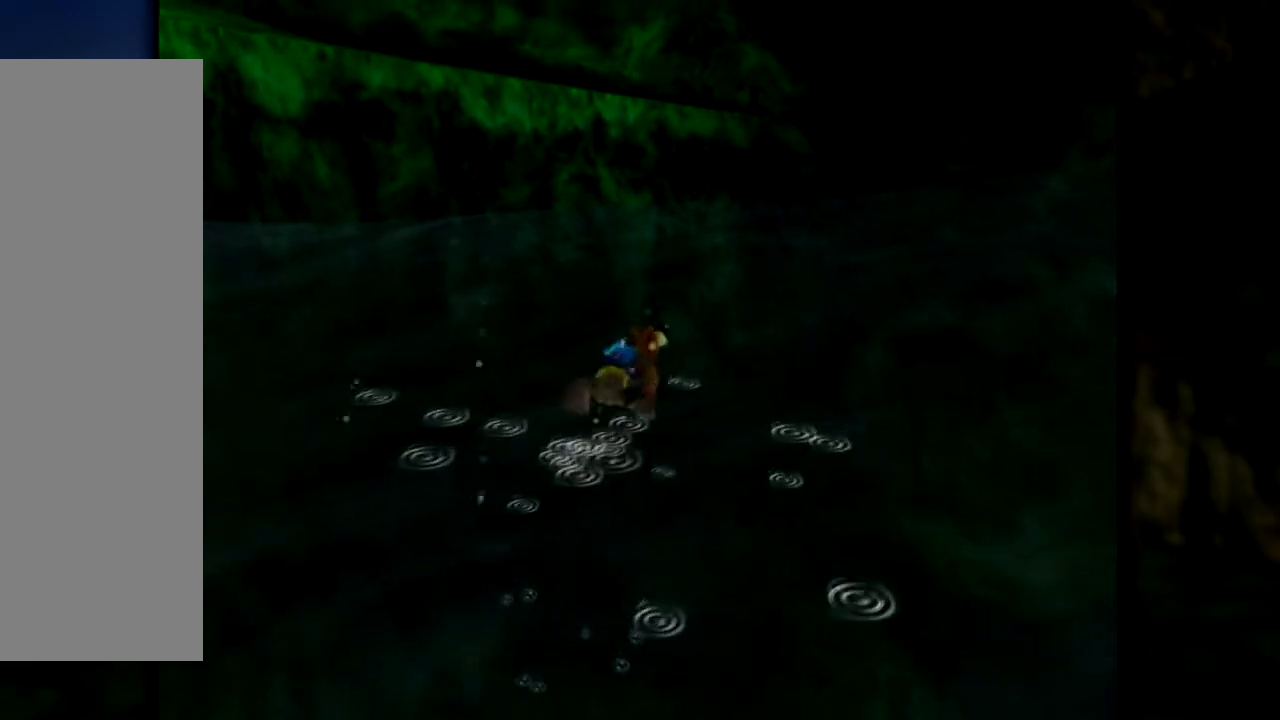
{"buttons": ["Z"], "left_stick": "up-left", "events": [[66, "left_stick", "up-left"], [283, "Z", "down"]]}
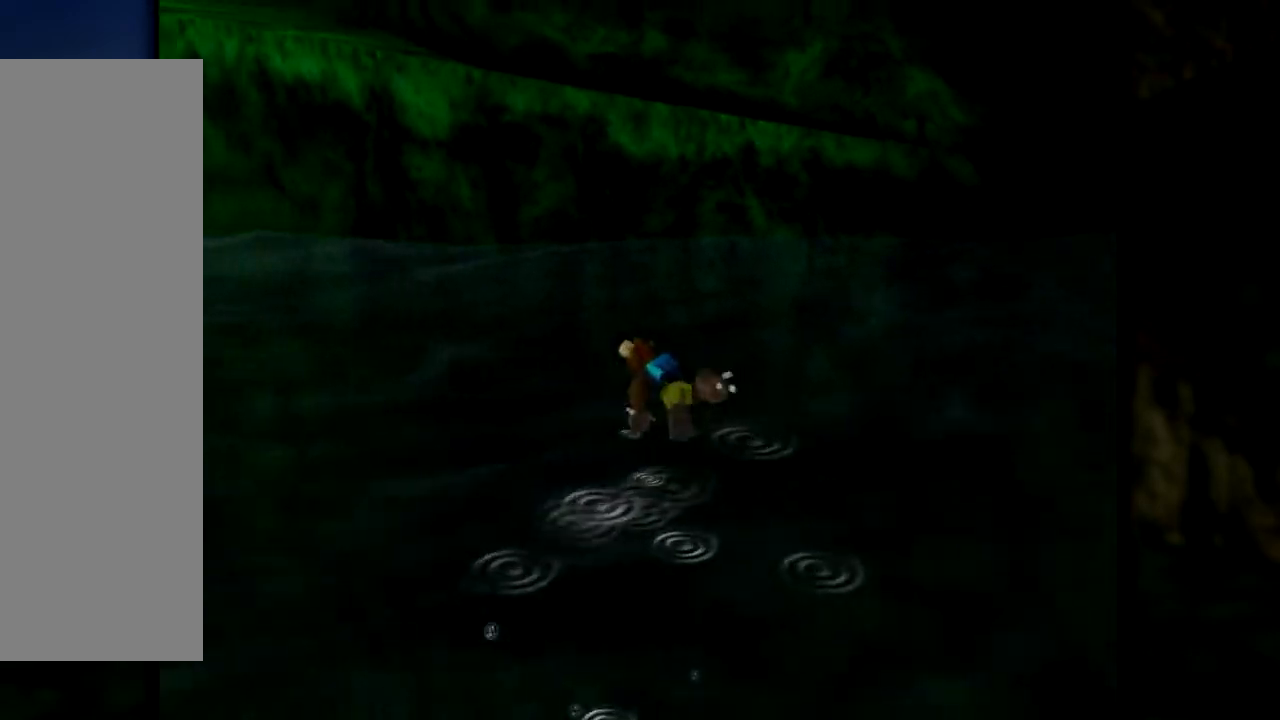
{"buttons": ["B"], "left_stick": "up-left", "events": [[17, "left_stick", "up"], [200, "B", "down"], [200, "Z", "up"], [350, "B", "up"], [434, "B", "down"], [484, "left_stick", "up-left"]]}
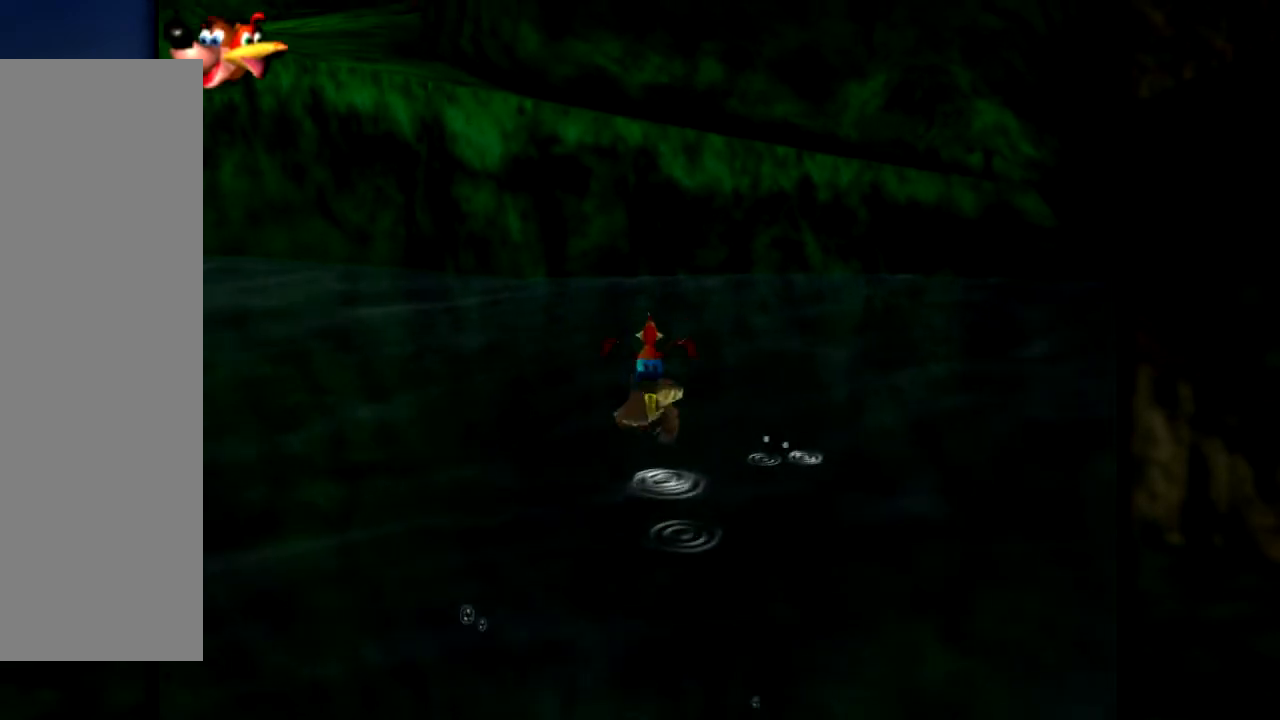
{"buttons": [], "left_stick": "up", "events": [[66, "B", "up"], [150, "B", "down"], [250, "B", "up"], [250, "left_stick", "up"], [350, "B", "down"], [467, "B", "up"]]}